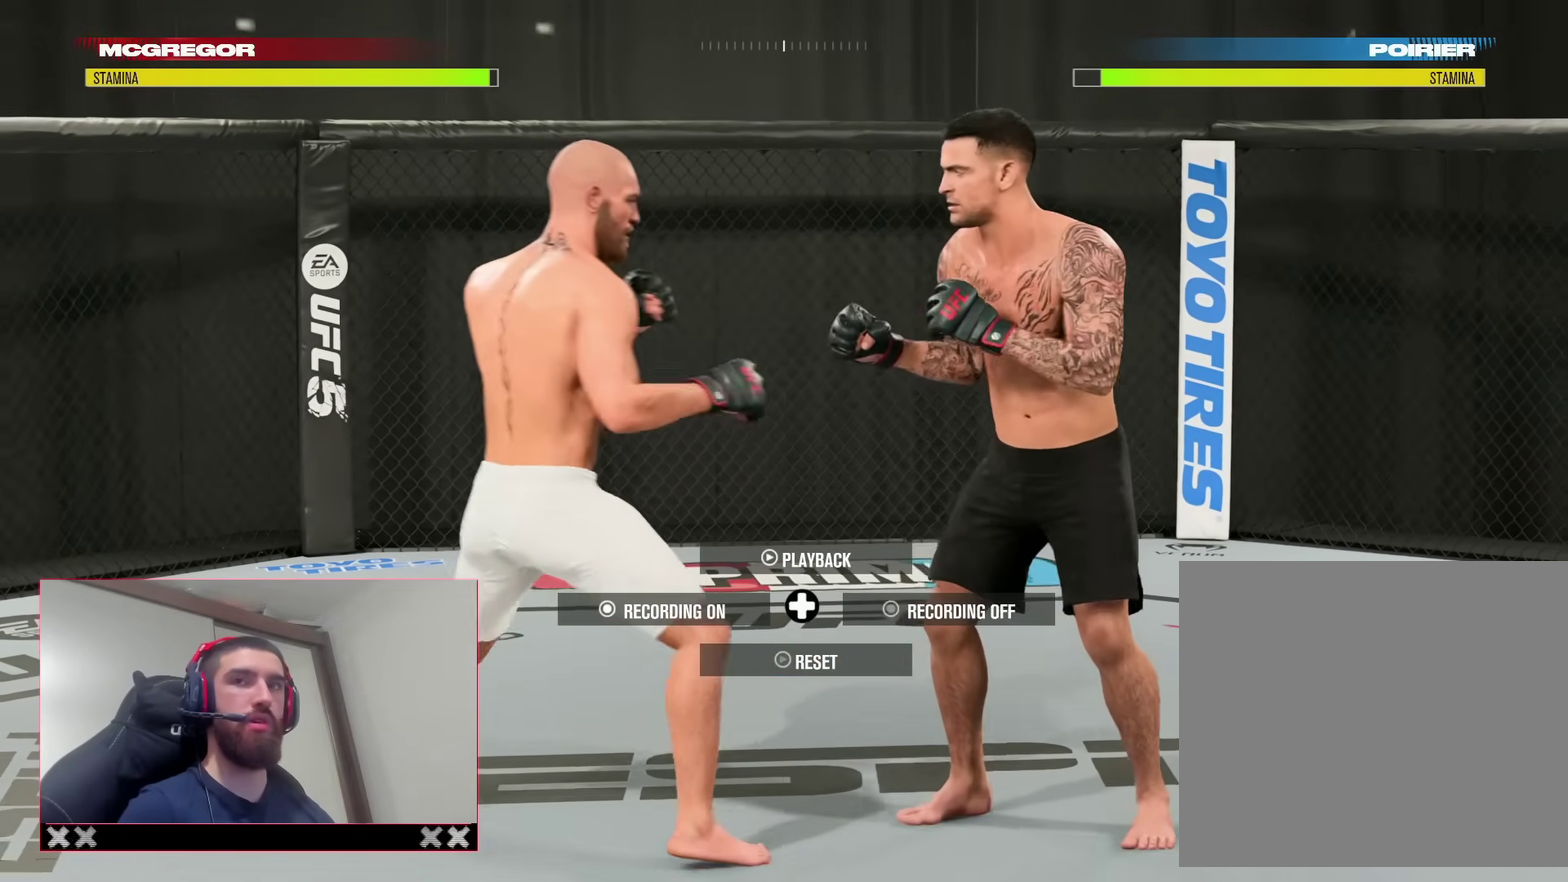
Gameplay with a controller (PlayStation layout); each line is a JSON object with the inputs held at the frame after it (dt_ms = milliseconds from this image to that frame). "events" lists button and stick changes between this image and that frame as [ms after this image, input, new state], when the widget could be followed in between. Not read: L1 R1.
{"dt_ms": 600, "buttons": [], "left_stick": "center", "right_stick": "center"}
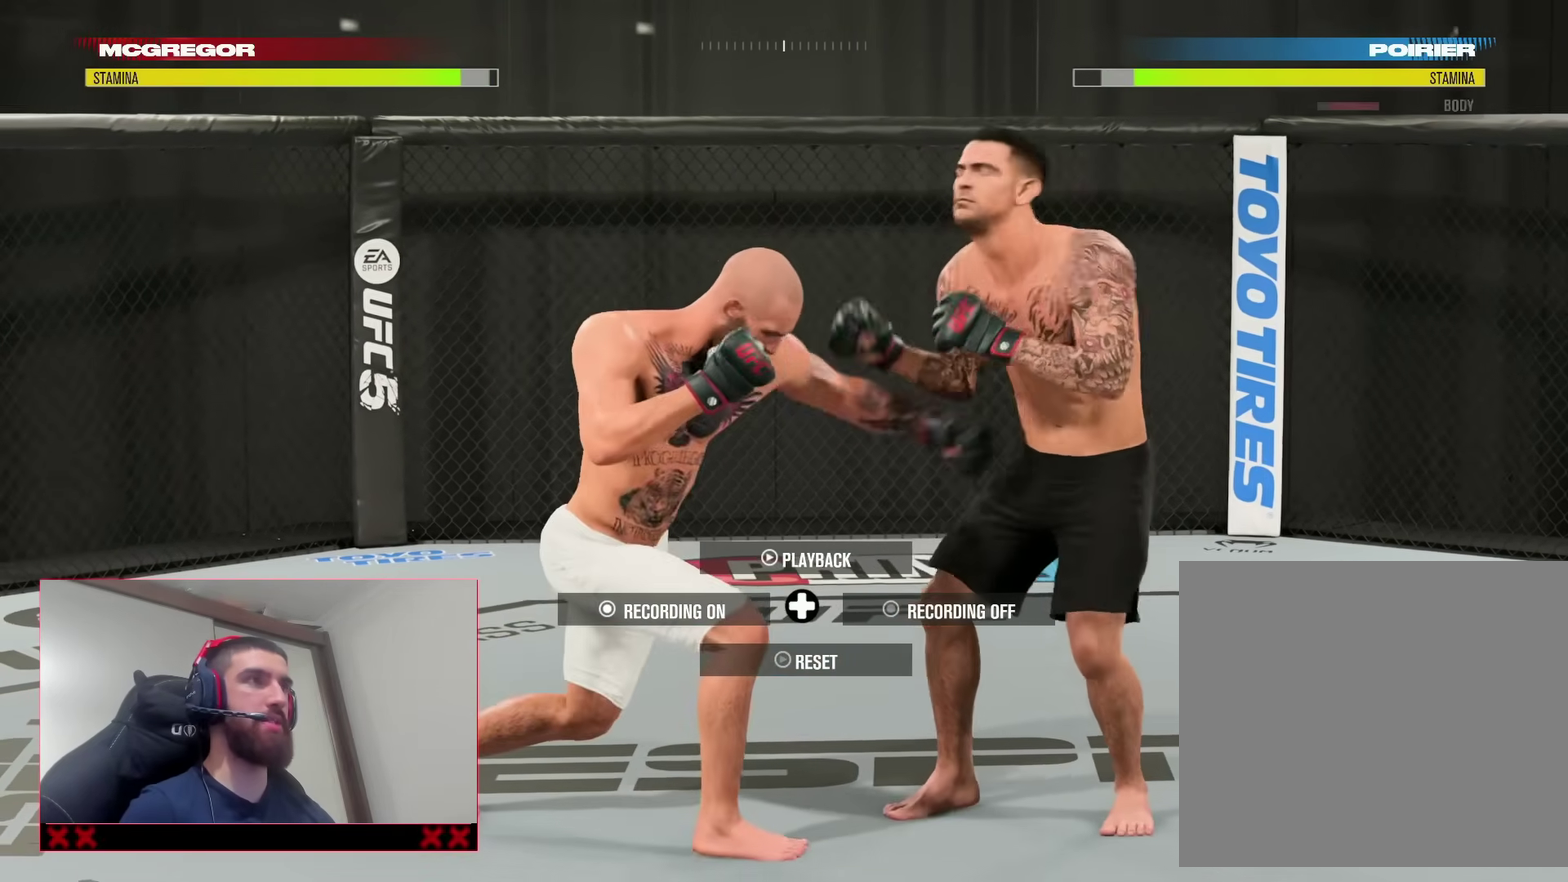
{"dt_ms": 400, "buttons": [], "left_stick": "left", "right_stick": "center", "events": [[133, "left_stick", "left"]]}
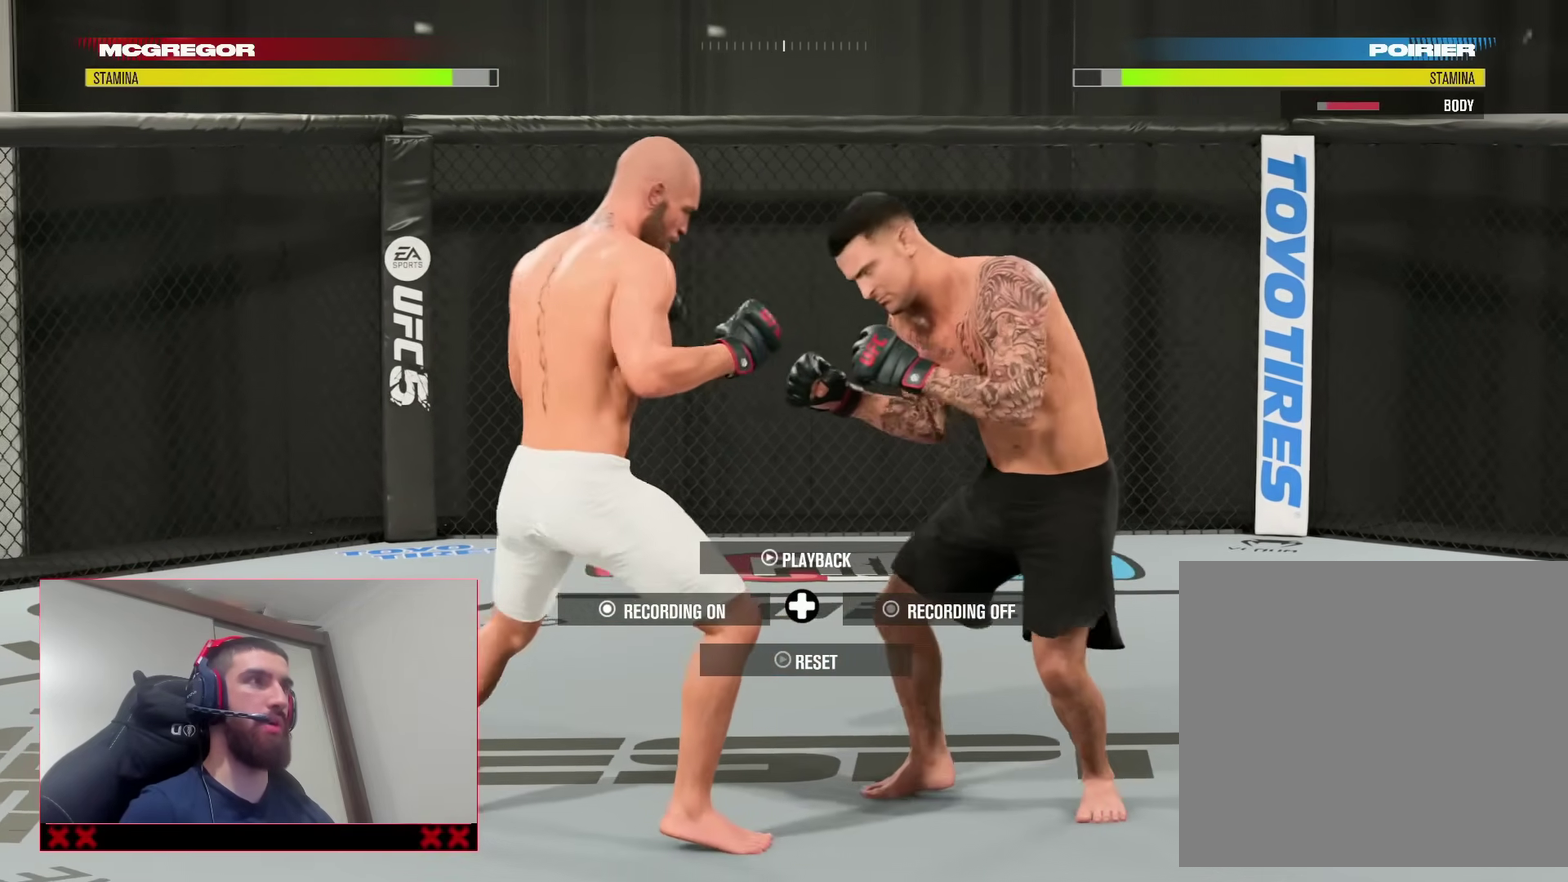
{"dt_ms": 600, "buttons": [], "left_stick": "up", "right_stick": "center", "events": [[350, "left_stick", "up-left"], [500, "left_stick", "up"]]}
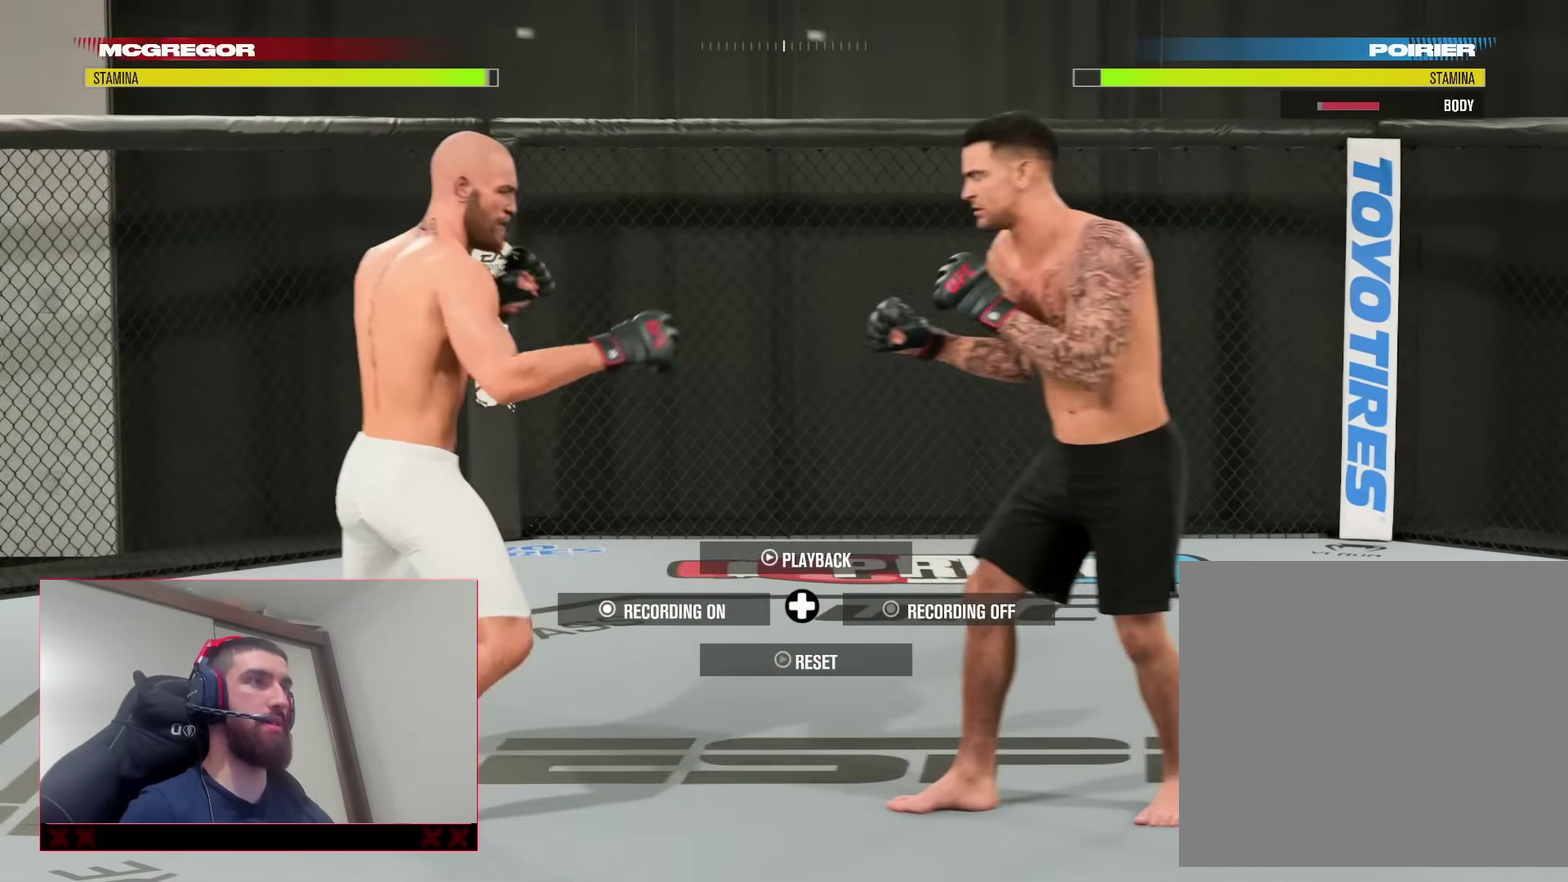
{"dt_ms": 400, "buttons": [], "left_stick": "center", "right_stick": "center", "events": [[183, "left_stick", "center"]]}
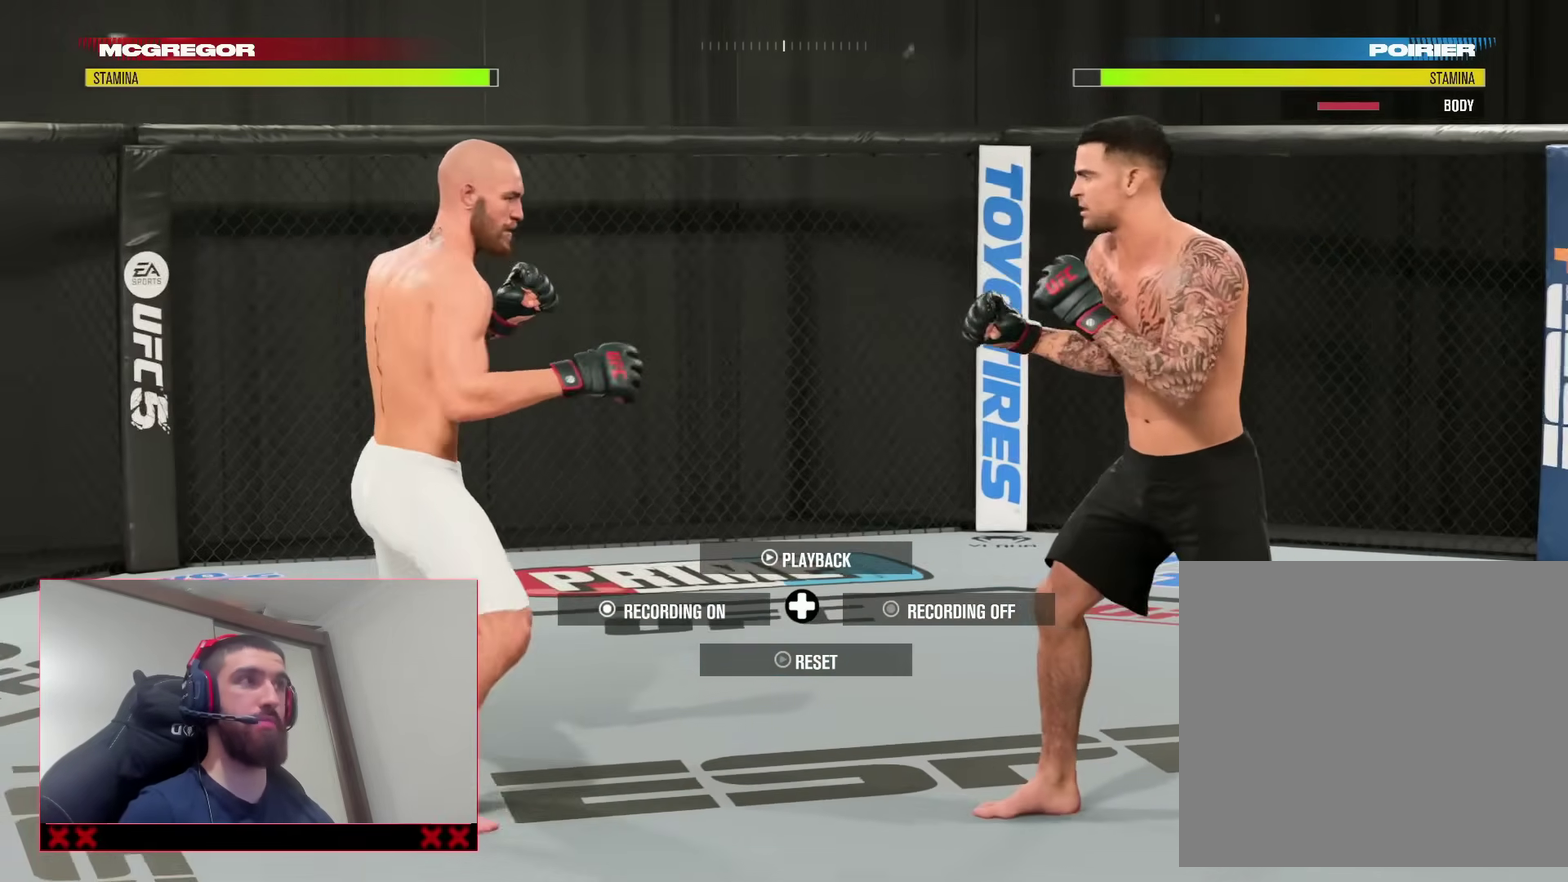
{"dt_ms": 400, "buttons": [], "left_stick": "down", "right_stick": "center", "events": [[33, "left_stick", "down-left"], [283, "left_stick", "down"]]}
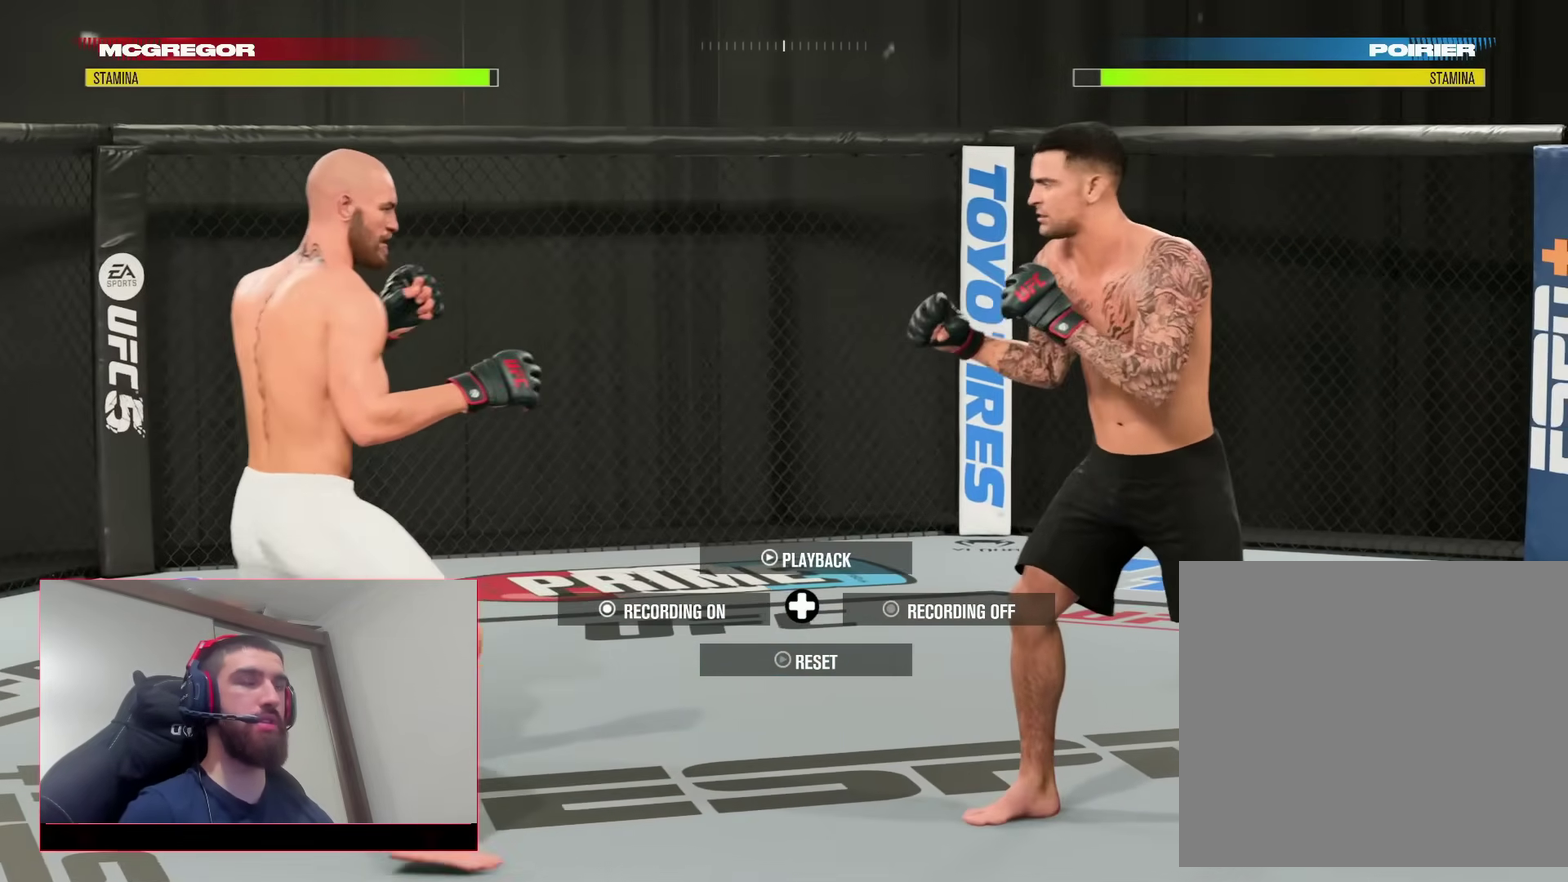
{"dt_ms": 600, "buttons": [], "left_stick": "up-right", "right_stick": "center", "events": [[83, "left_stick", "down-left"], [150, "left_stick", "down"], [200, "left_stick", "down-right"], [267, "left_stick", "right"], [433, "left_stick", "up-right"]]}
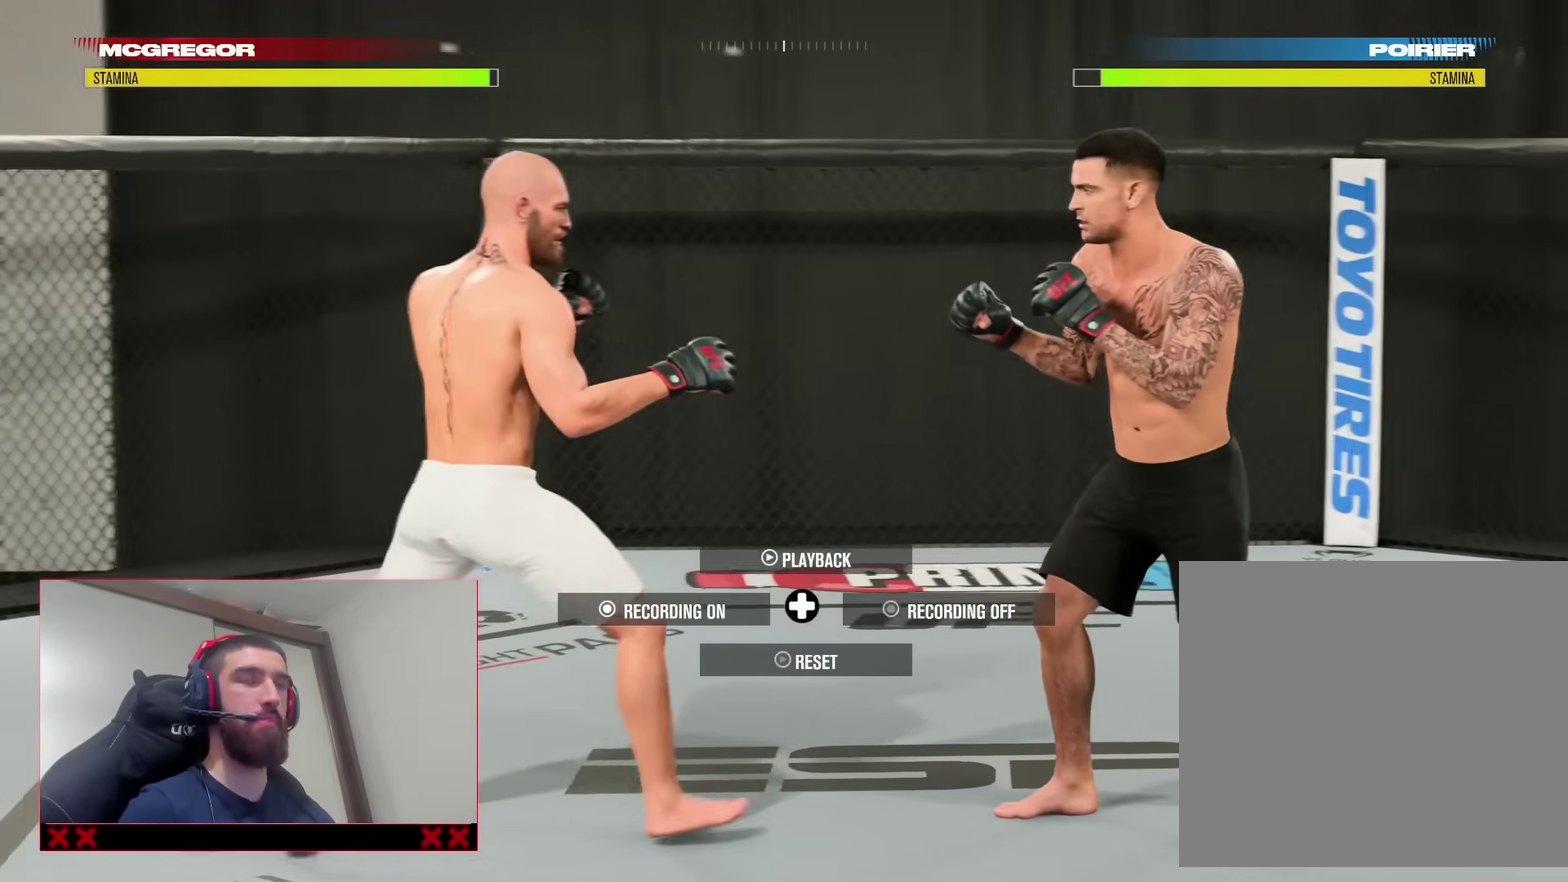
{"dt_ms": 300, "buttons": [], "left_stick": "down", "right_stick": "center", "events": [[150, "left_stick", "left"], [217, "left_stick", "down-left"], [300, "left_stick", "down"]]}
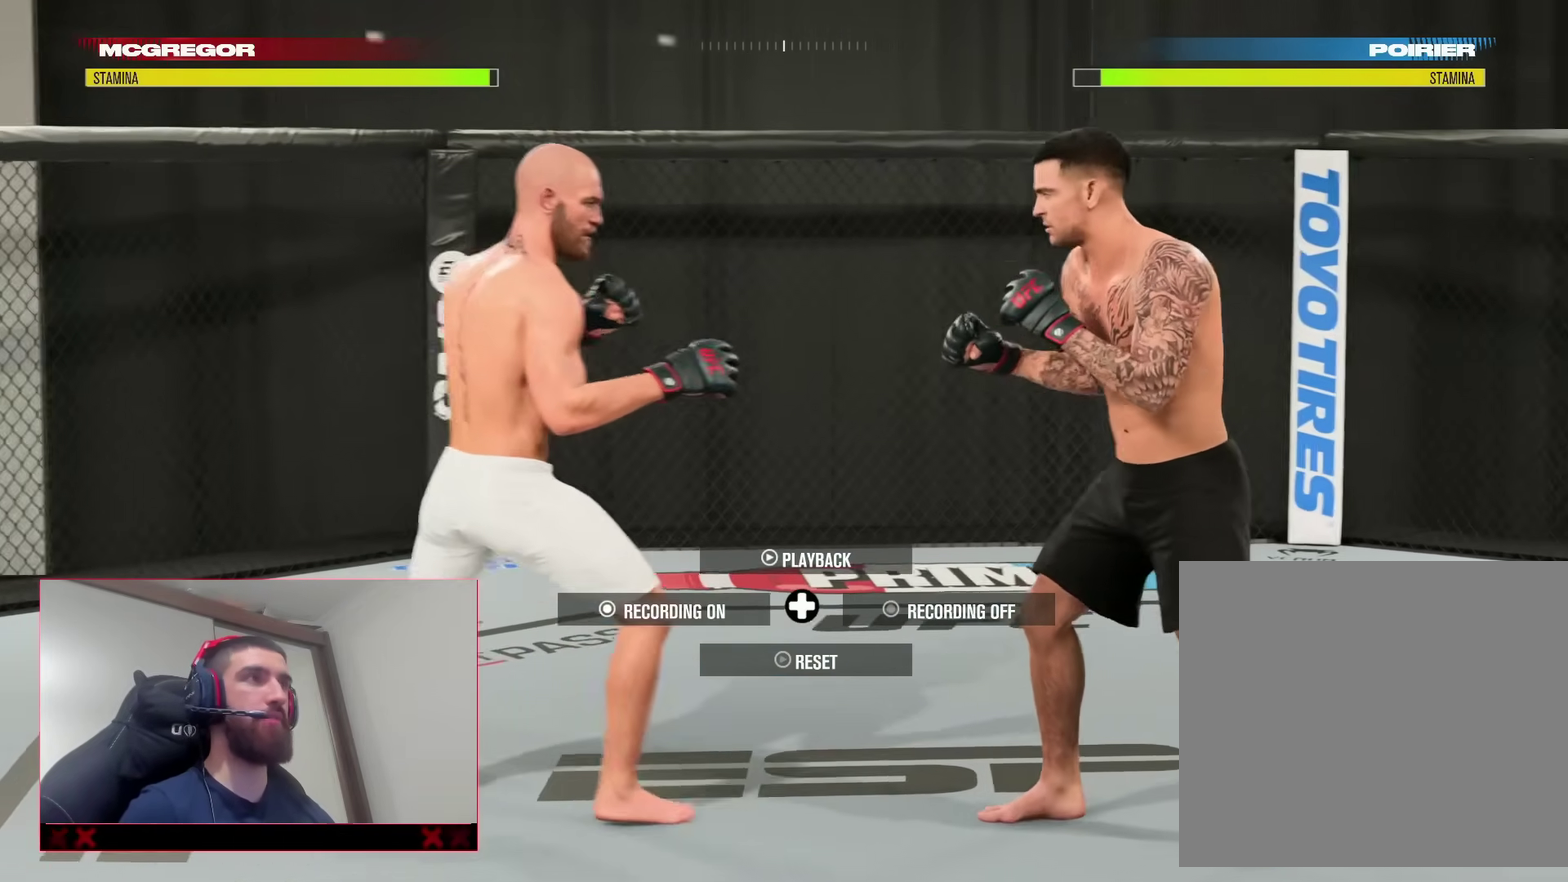
{"dt_ms": 900, "buttons": [], "left_stick": "center", "right_stick": "center", "events": [[83, "left_stick", "down-right"], [183, "L2", "down"], [200, "left_stick", "right"], [283, "TRIANGLE", "down"], [383, "L2", "up"], [433, "TRIANGLE", "up"], [683, "TRIANGLE", "down"], [800, "TRIANGLE", "up"], [817, "left_stick", "center"]]}
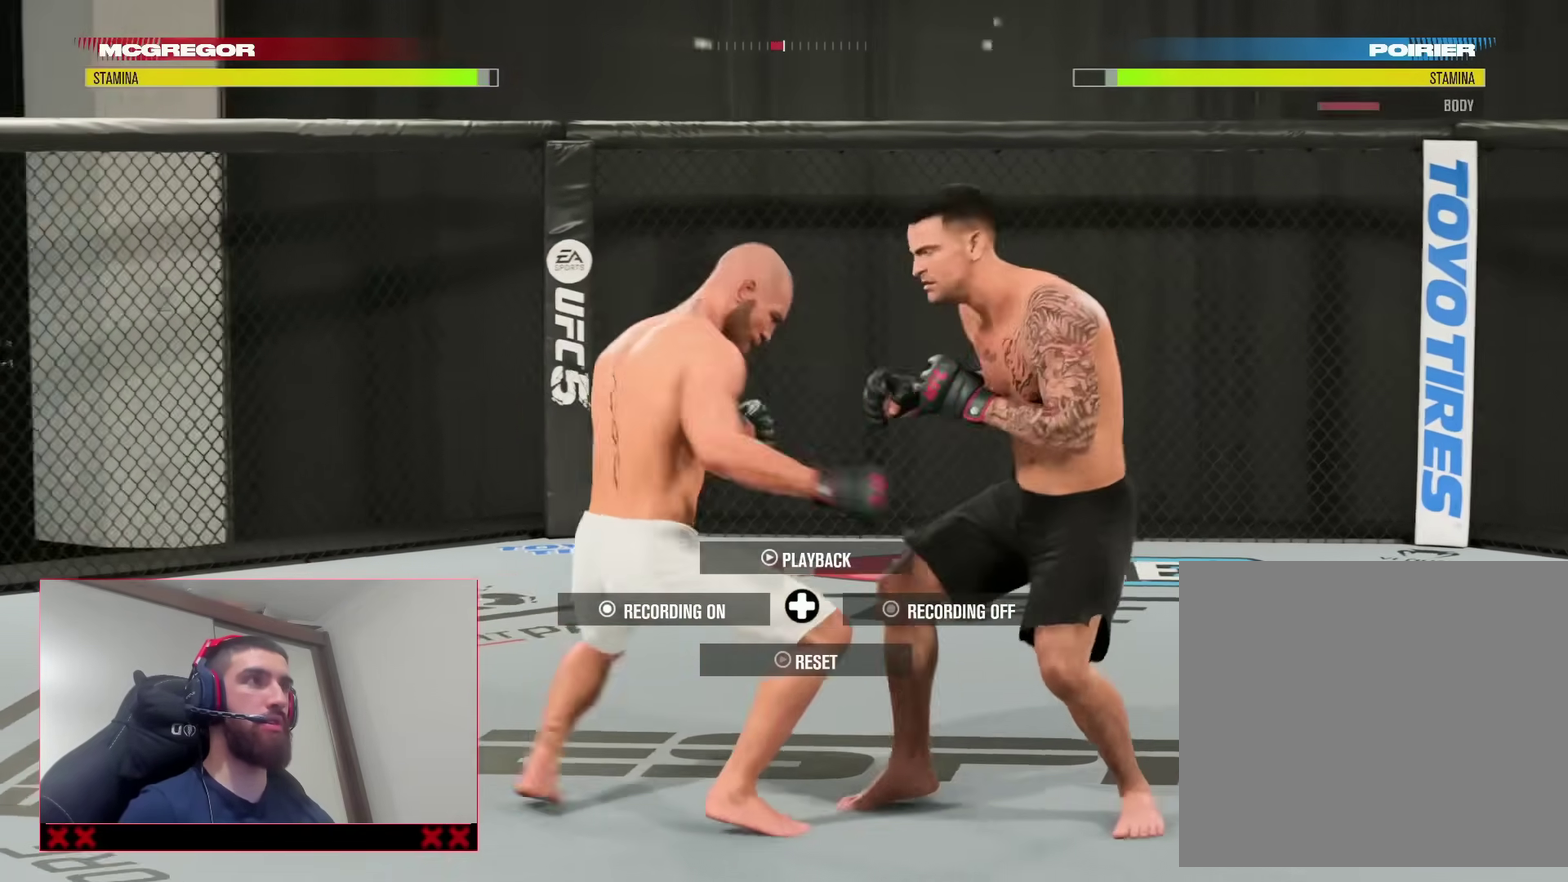
{"dt_ms": 300, "buttons": [], "left_stick": "center", "right_stick": "center", "events": []}
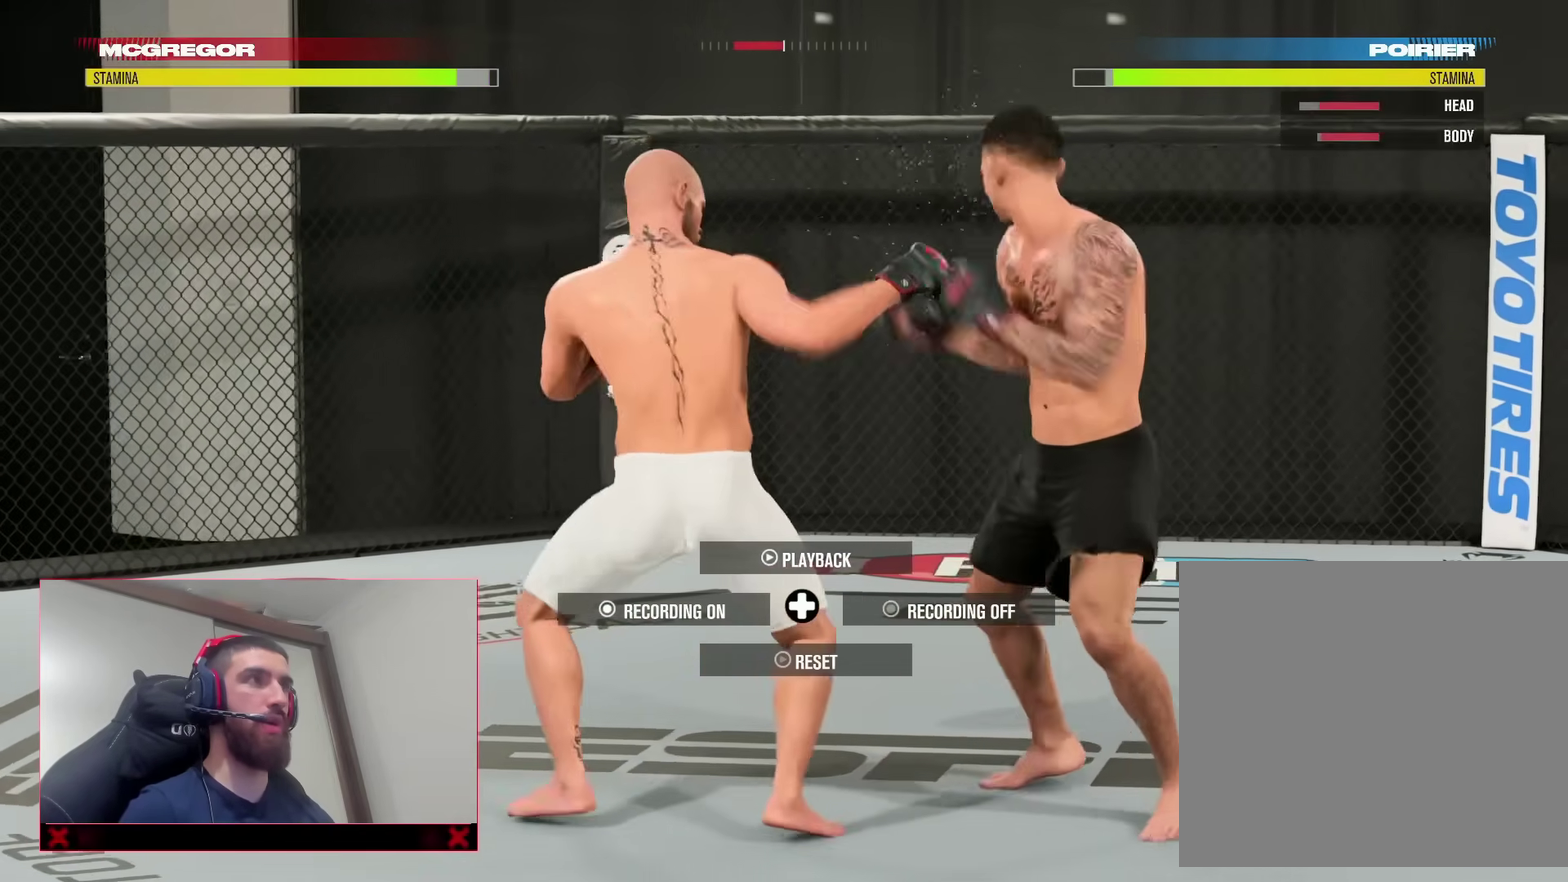
{"dt_ms": 500, "buttons": [], "left_stick": "center", "right_stick": "center", "events": [[83, "left_stick", "left"], [483, "left_stick", "center"]]}
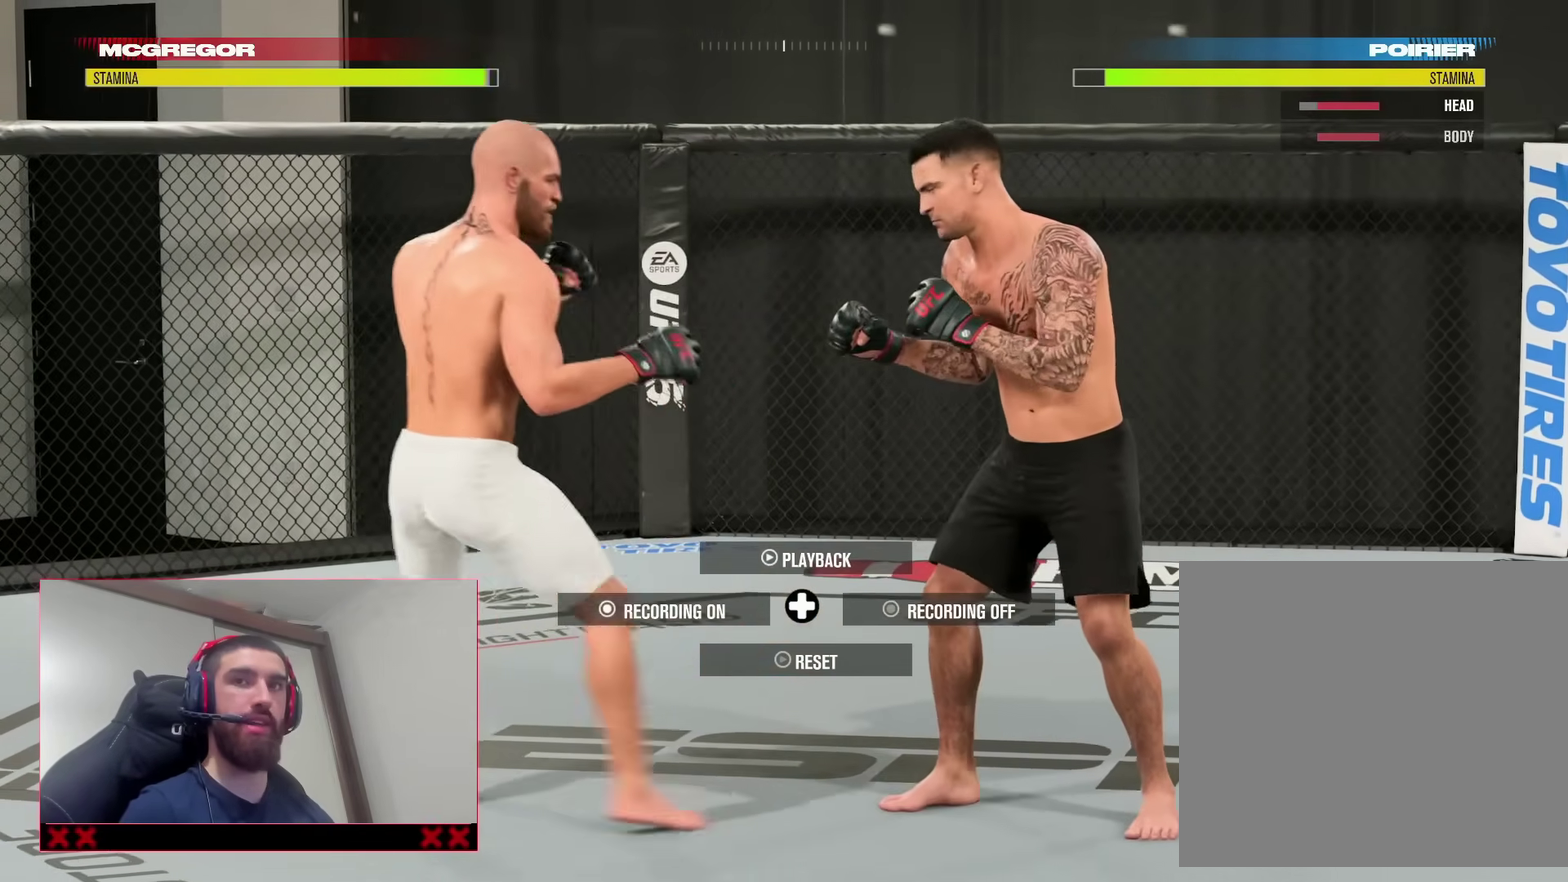
{"dt_ms": 500, "buttons": [], "left_stick": "center", "right_stick": "center", "events": []}
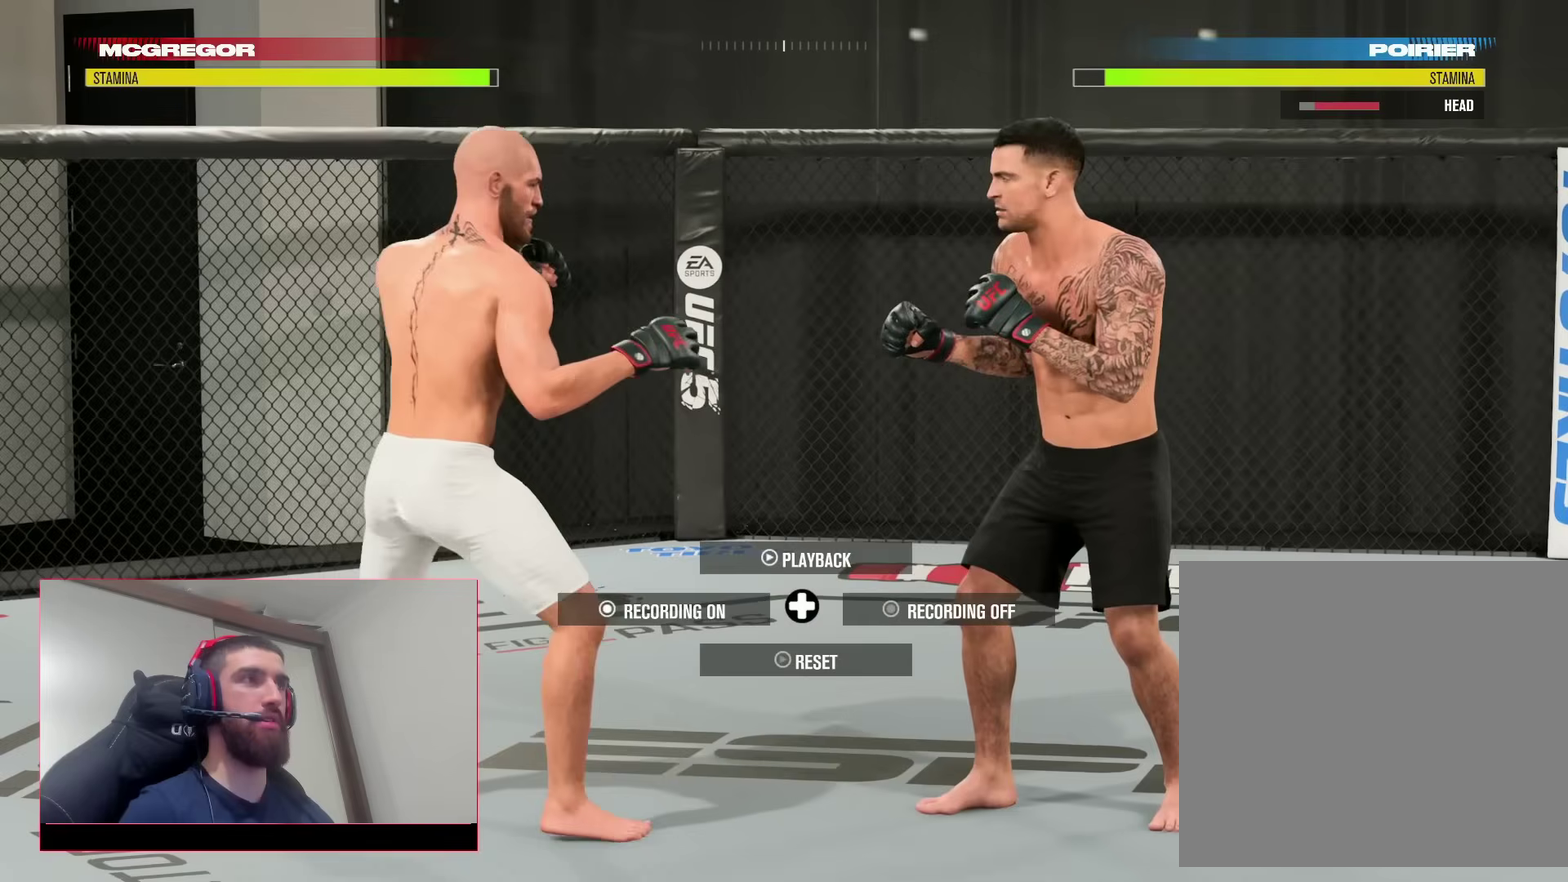
{"dt_ms": 400, "buttons": [], "left_stick": "down", "right_stick": "center", "events": [[300, "left_stick", "down"]]}
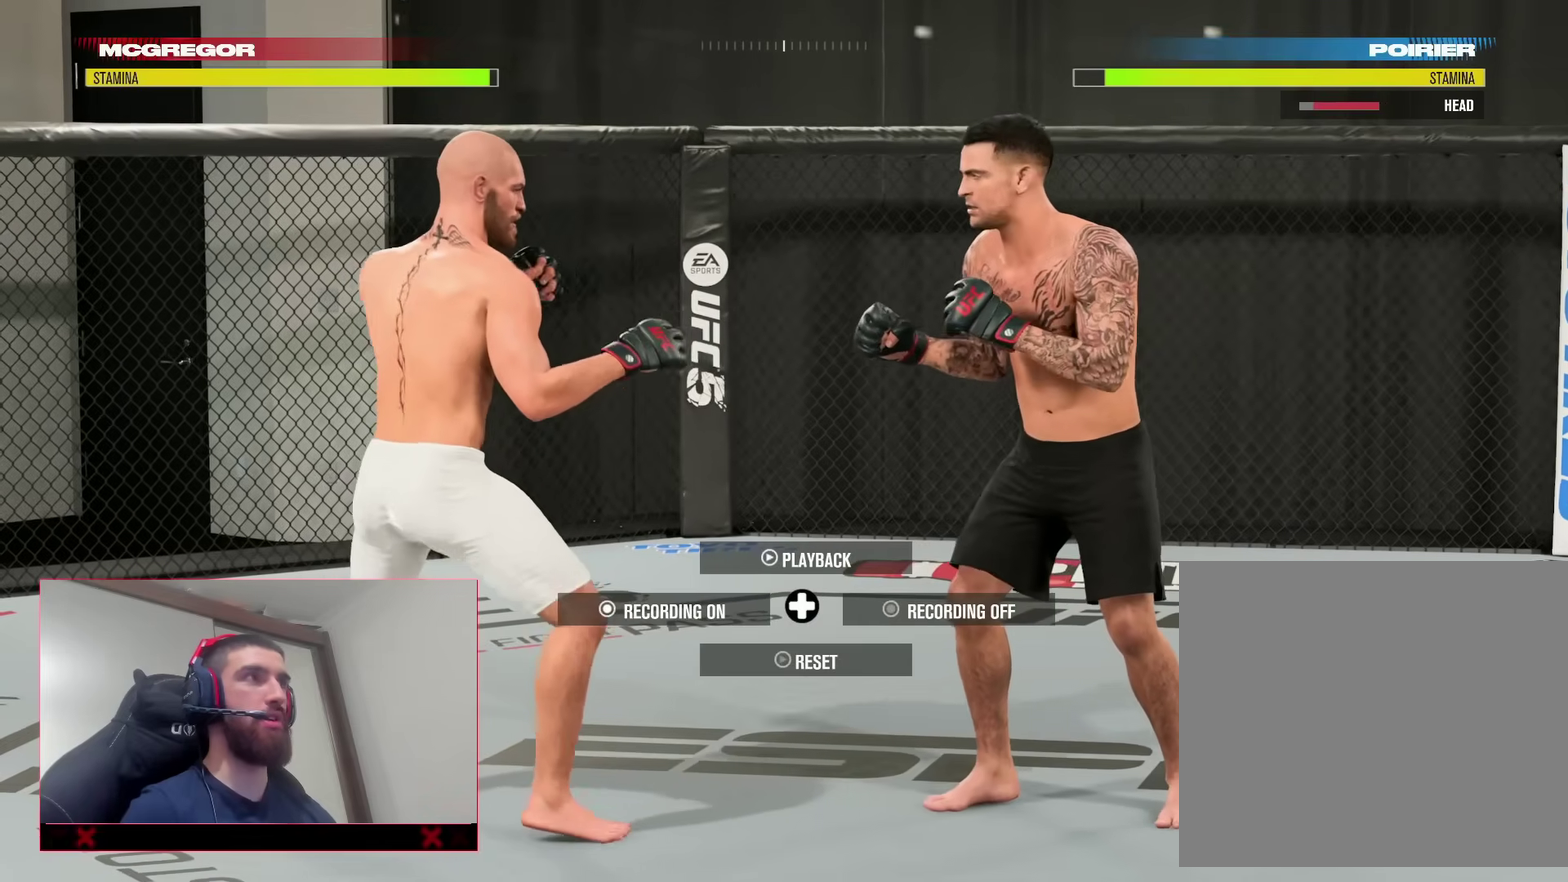
{"dt_ms": 600, "buttons": [], "left_stick": "center", "right_stick": "center", "events": [[250, "left_stick", "center"]]}
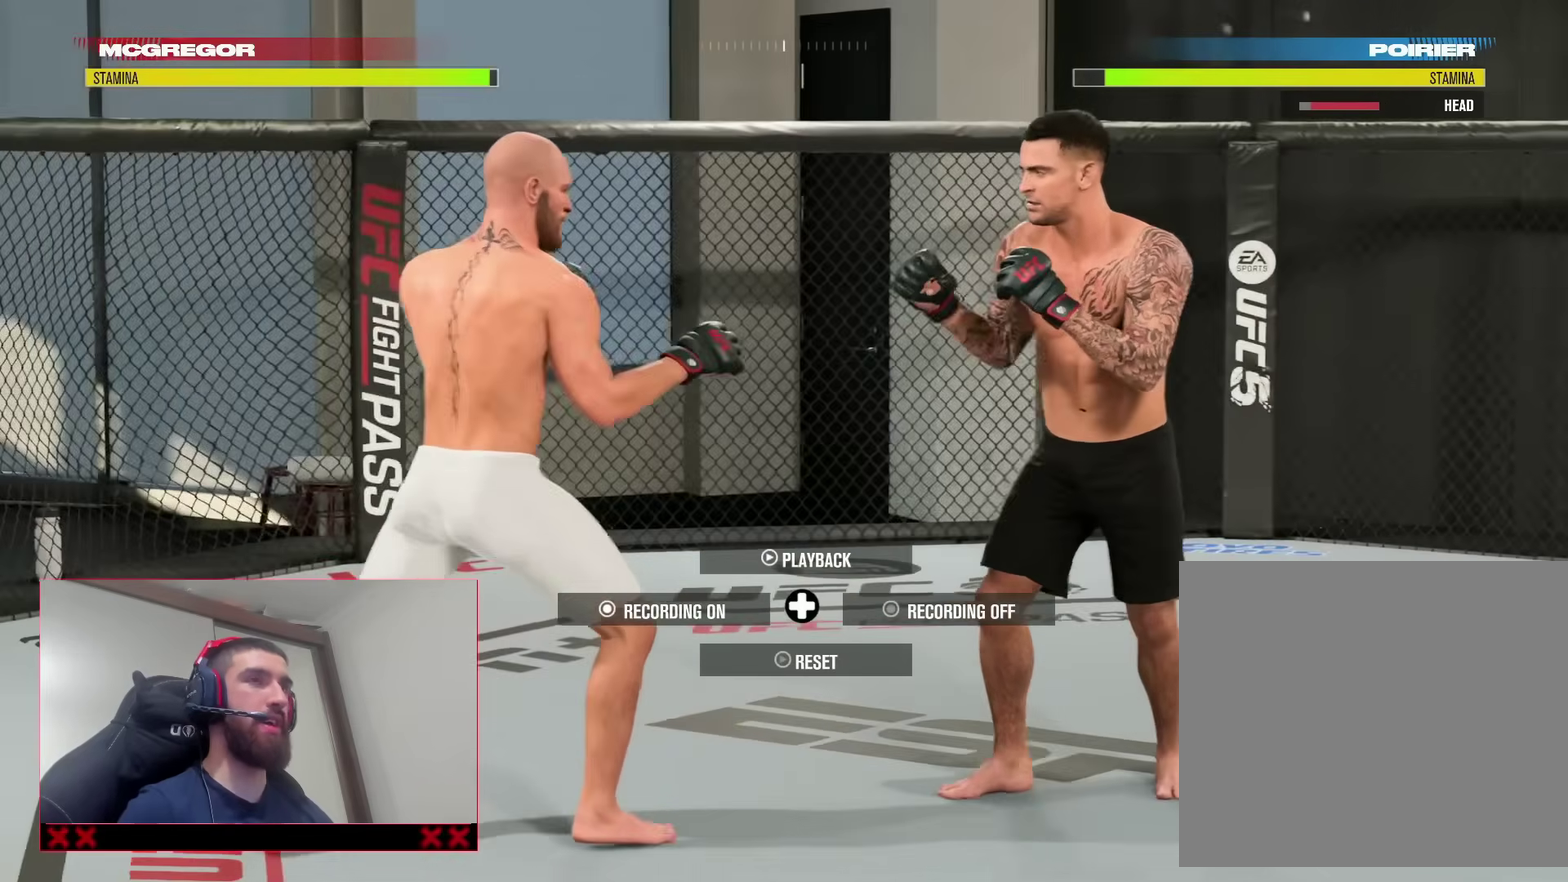
{"dt_ms": 300, "buttons": [], "left_stick": "center", "right_stick": "center", "events": []}
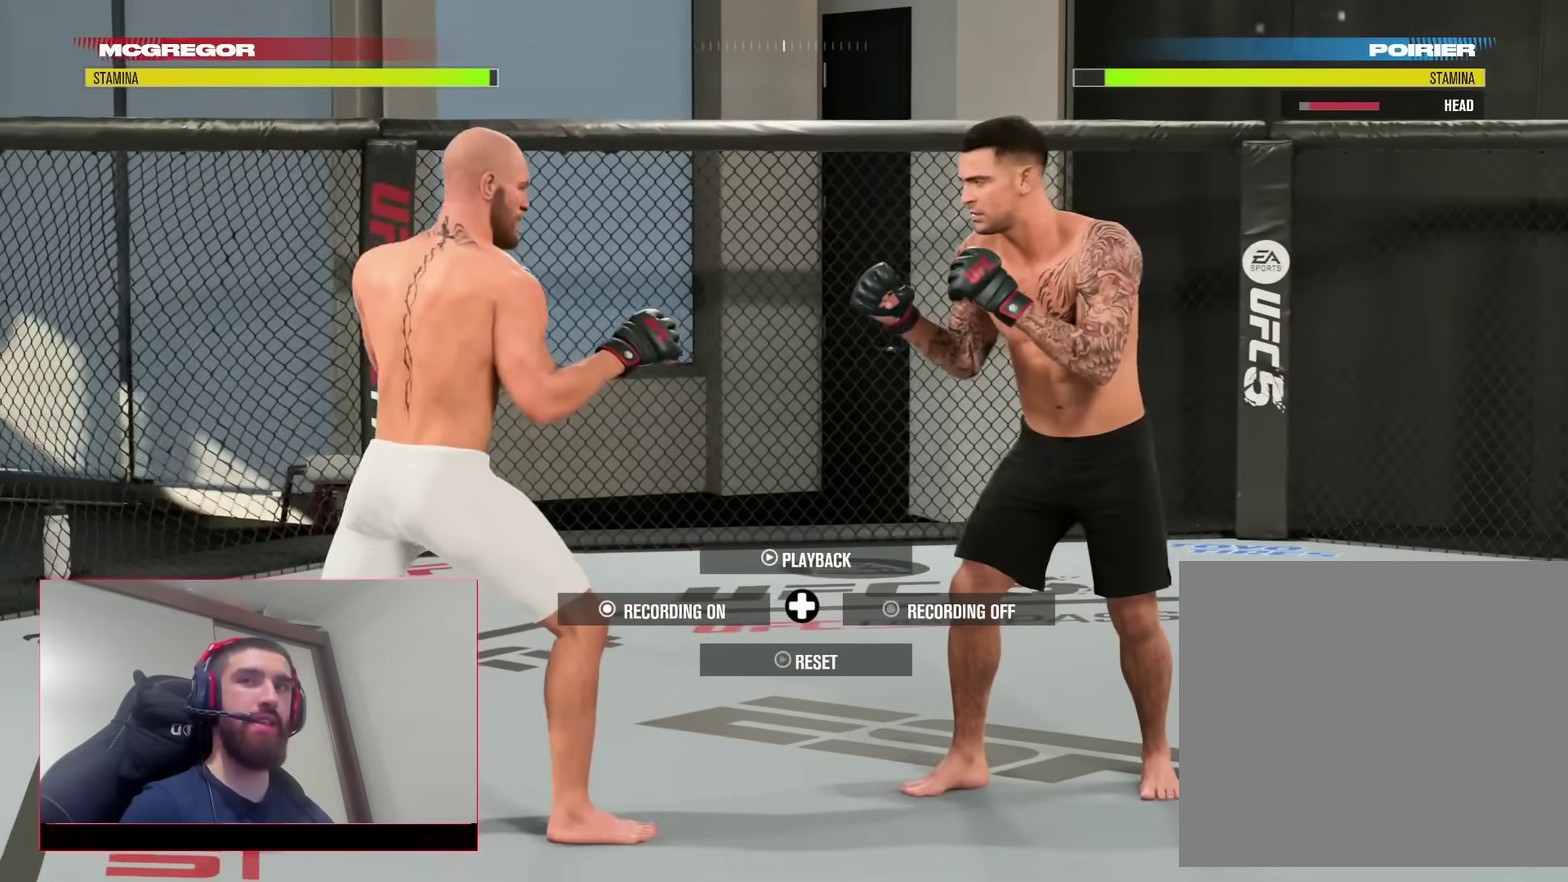
{"dt_ms": 800, "buttons": [], "left_stick": "center", "right_stick": "center", "events": []}
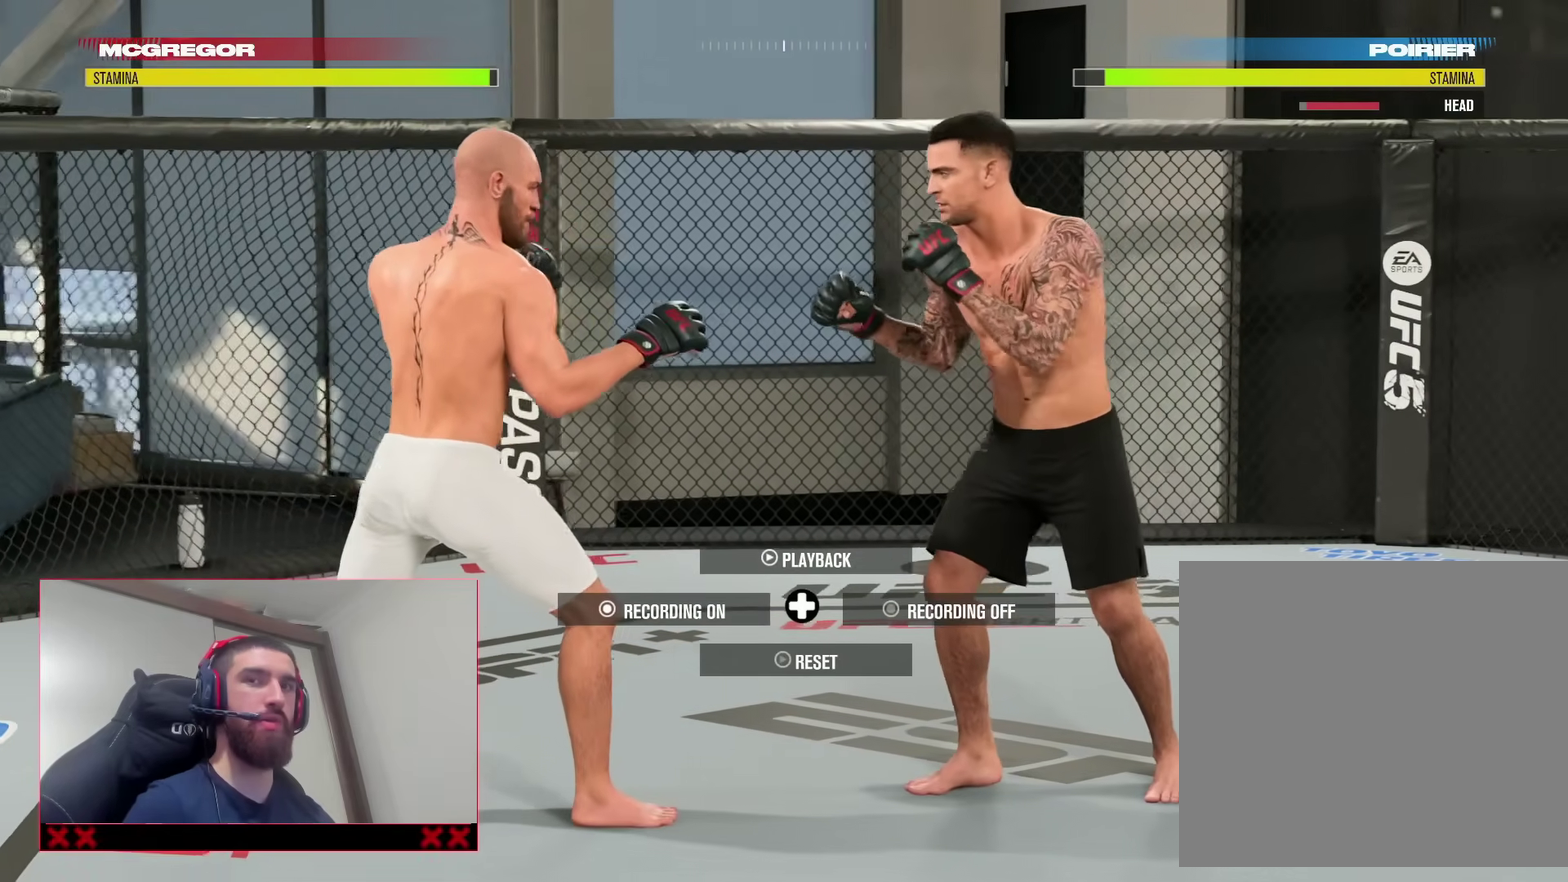
{"dt_ms": 400, "buttons": [], "left_stick": "center", "right_stick": "center", "events": []}
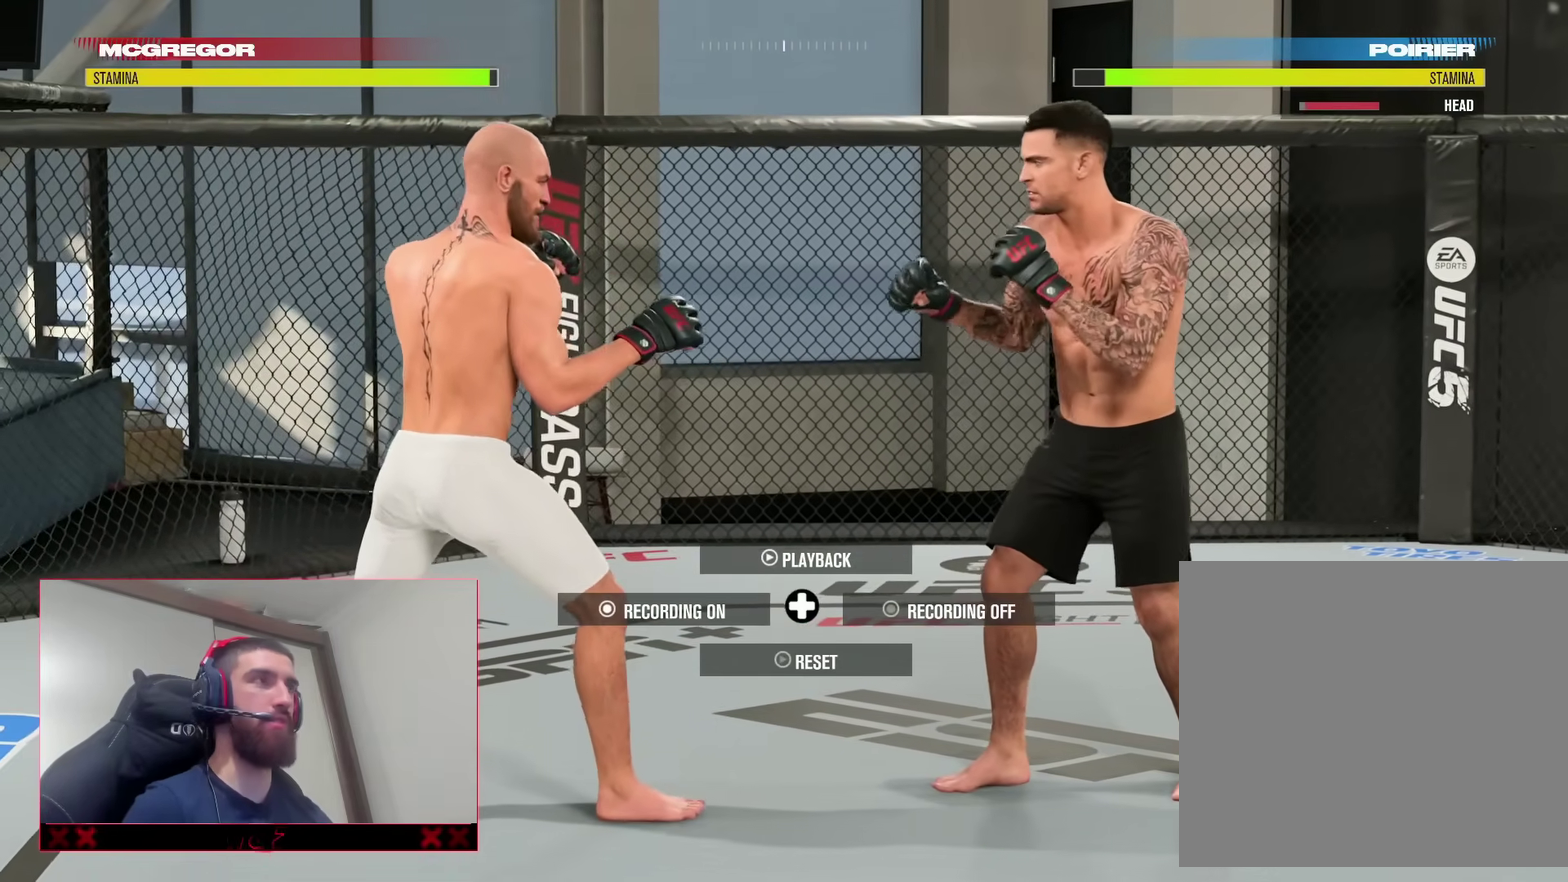
{"dt_ms": 500, "buttons": [], "left_stick": "down-right", "right_stick": "center", "events": [[417, "left_stick", "down"], [500, "left_stick", "down-right"]]}
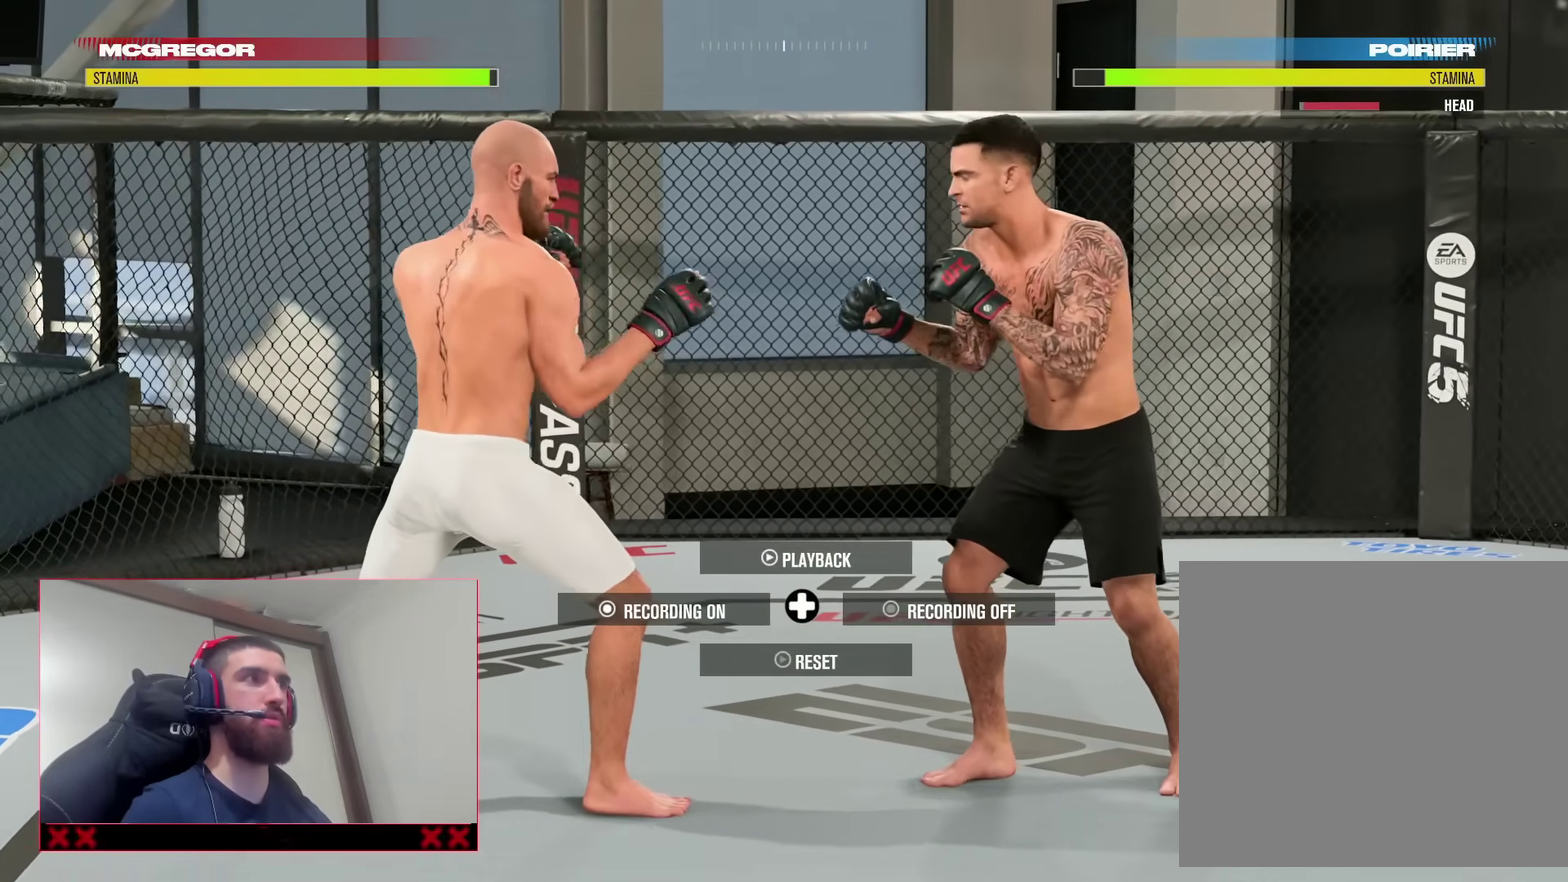
{"dt_ms": 500, "buttons": ["R2"], "left_stick": "right", "right_stick": "center", "events": [[83, "R2", "down"], [100, "left_stick", "right"]]}
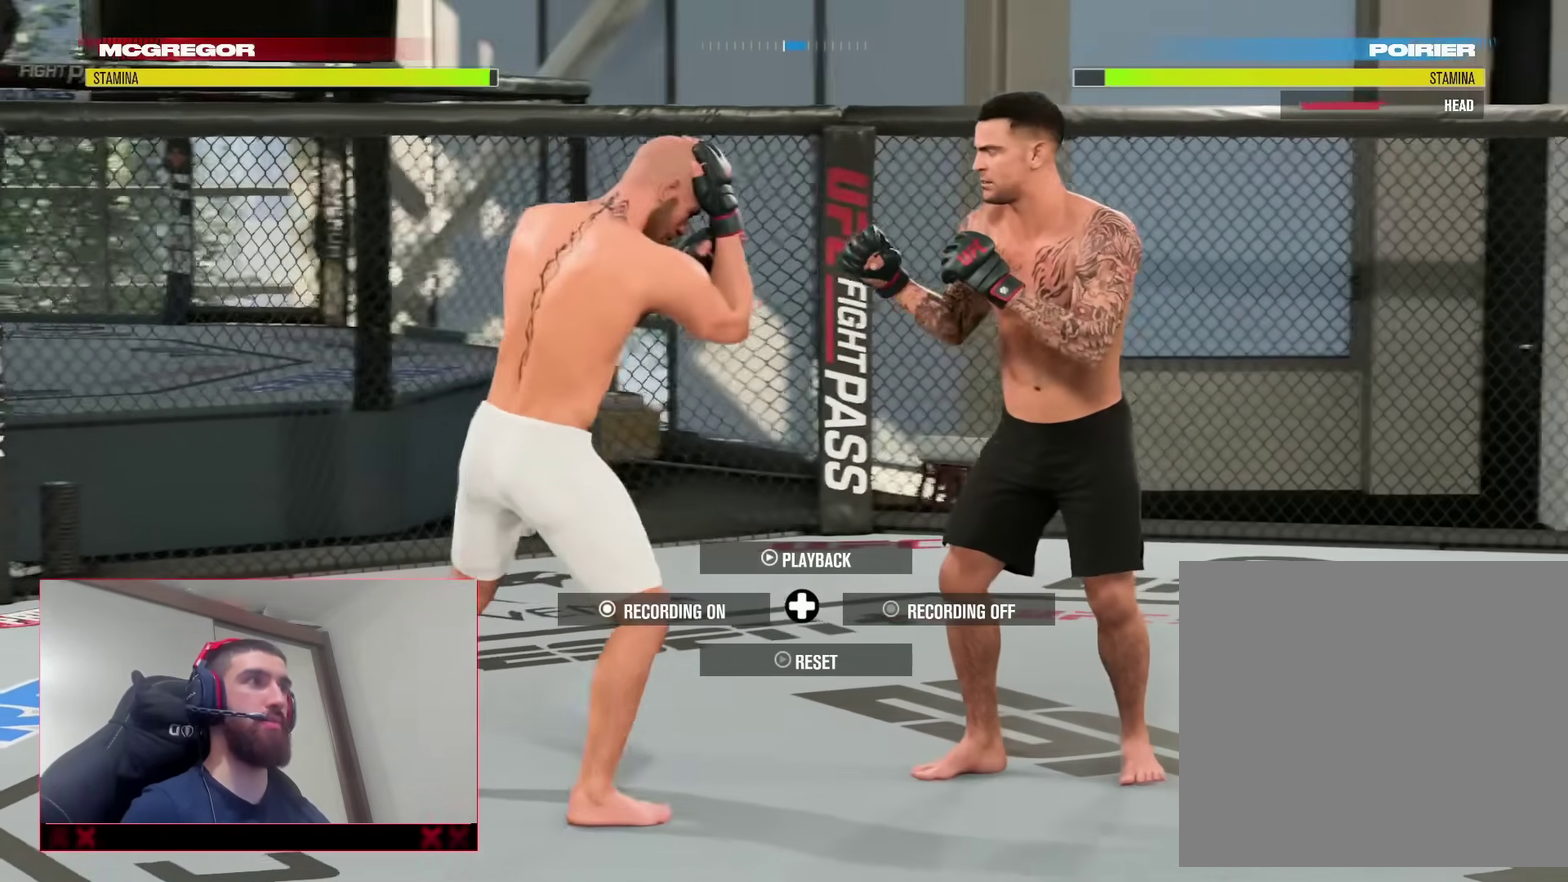
{"dt_ms": 400, "buttons": [], "left_stick": "center", "right_stick": "center", "events": [[83, "CIRCLE", "down"], [83, "TRIANGLE", "down"], [217, "R2", "up"], [233, "left_stick", "center"], [250, "CIRCLE", "up"], [250, "TRIANGLE", "up"]]}
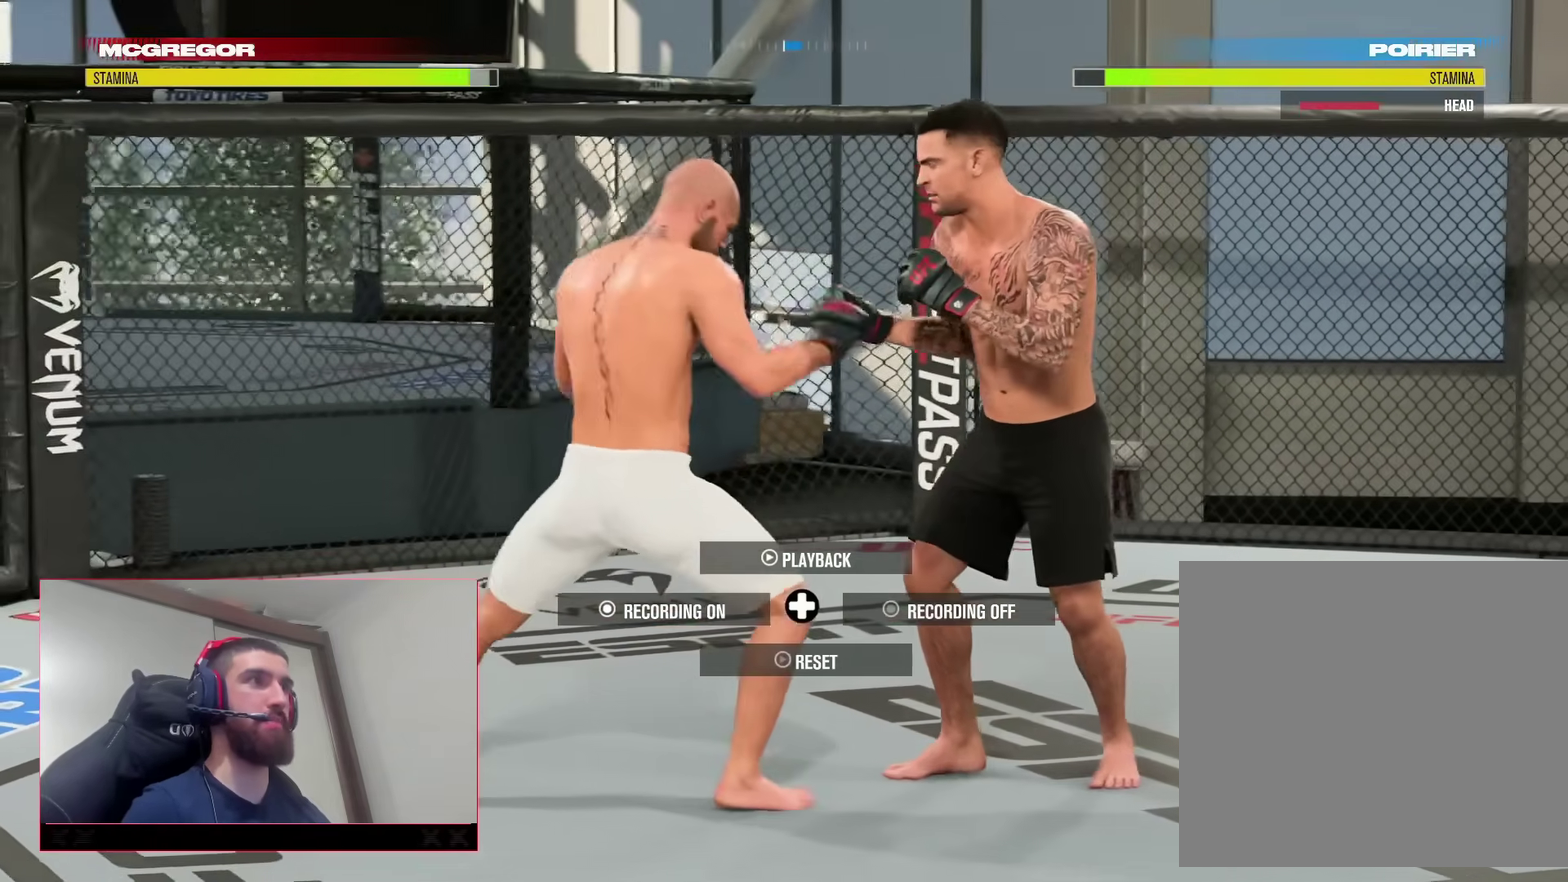
{"dt_ms": 800, "buttons": [], "left_stick": "down", "right_stick": "center"}
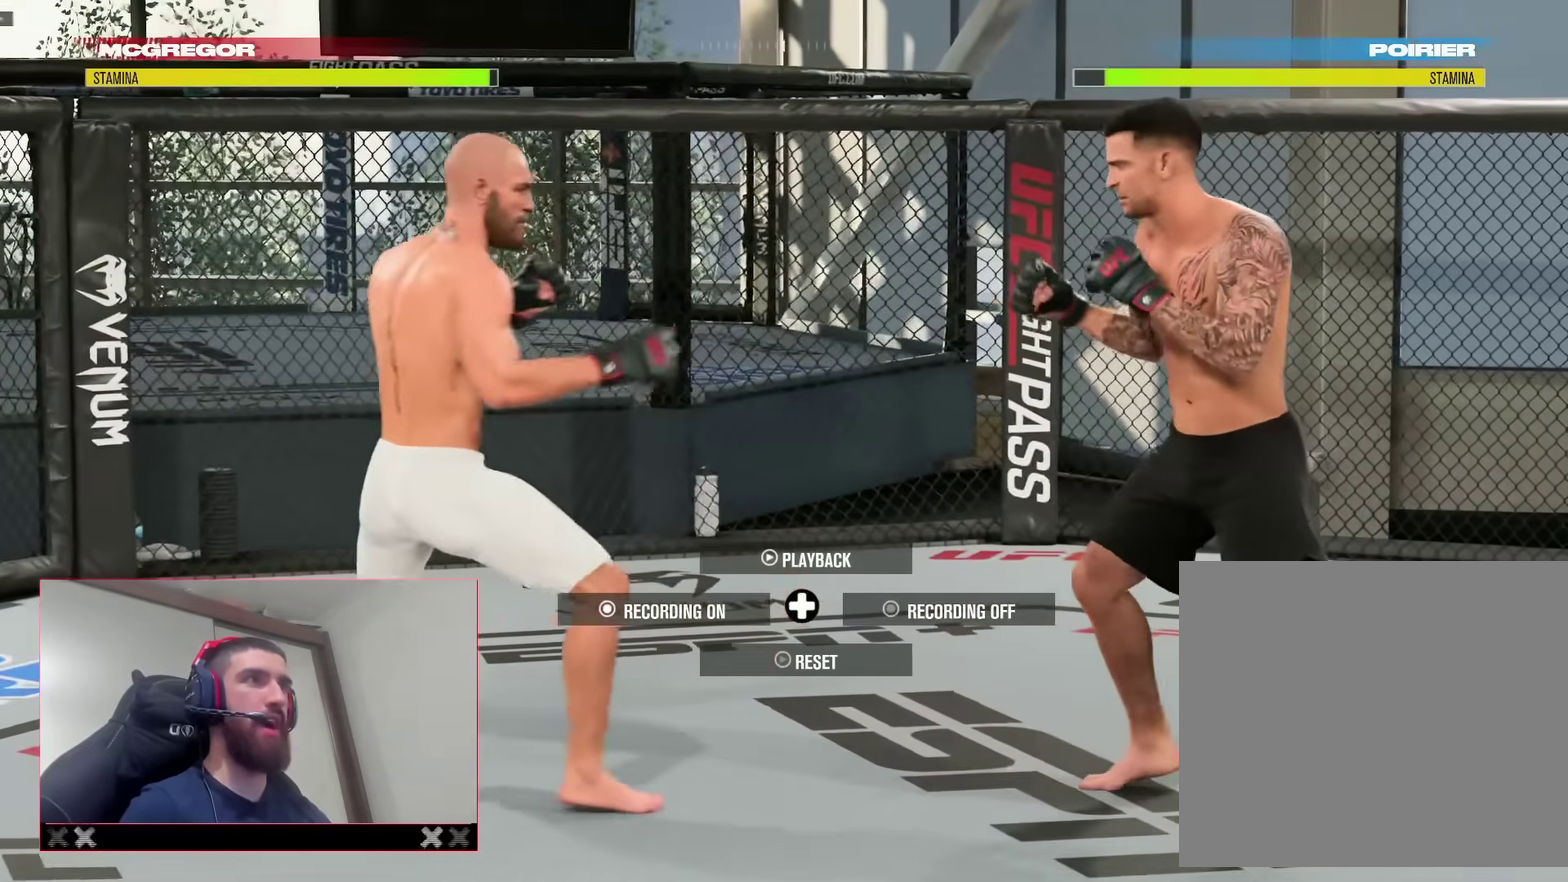
{"dt_ms": 300, "buttons": [], "left_stick": "center", "right_stick": "center"}